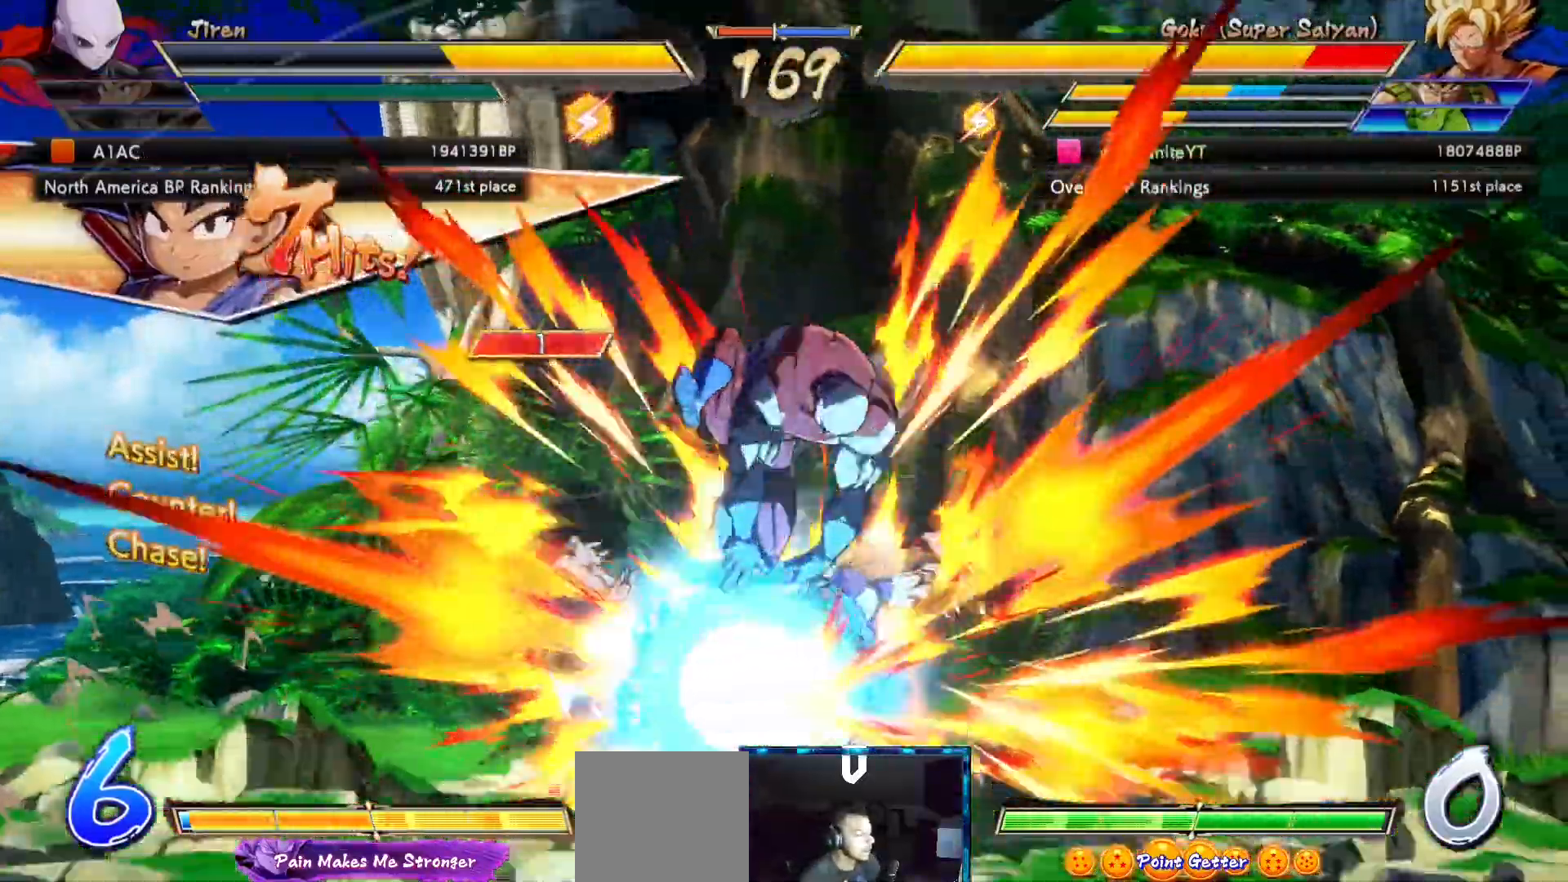
Gameplay with a controller (Xbox layout); each line is a JSON object with the inputs held at the frame after it (dt_ms = milliseconds from this image to that frame). "events" lists button and stick changes between this image and that frame as [ms after this image, input, new state], when the widget could be followed in between. Not read: L3 R3.
{"dt_ms": 500, "buttons": ["DPAD_DOWN", "DPAD_RIGHT"], "left_stick": "center", "right_stick": "center"}
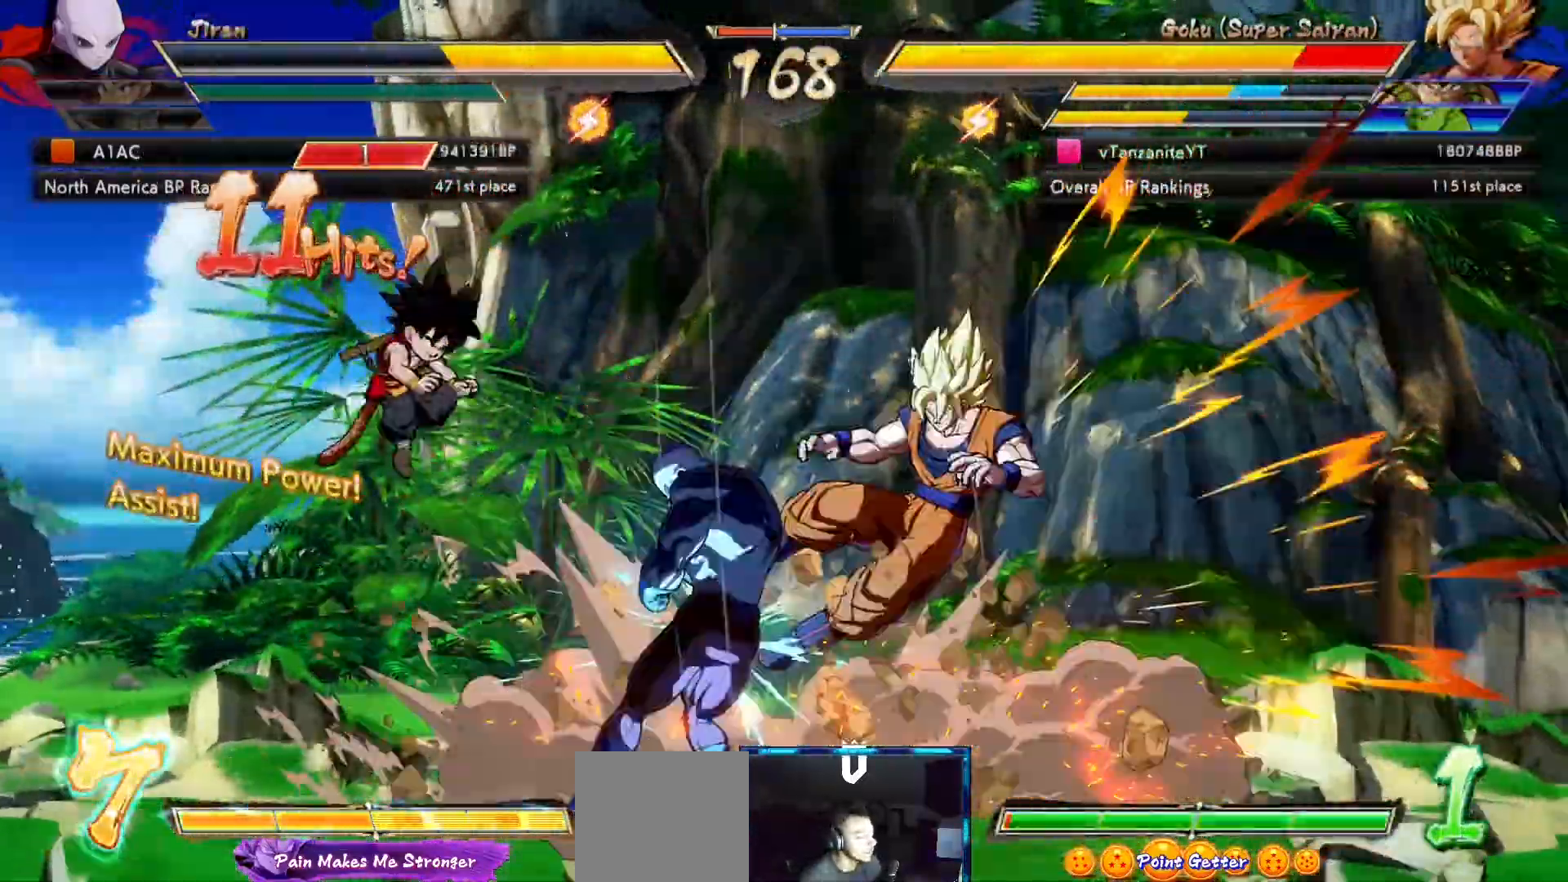
{"dt_ms": 500, "buttons": ["DPAD_DOWN"], "left_stick": "center", "right_stick": "center", "events": [[33, "X", "down"], [133, "X", "up"], [217, "X", "down"], [283, "X", "up"], [383, "X", "down"], [400, "DPAD_RIGHT", "up"], [450, "X", "up"]]}
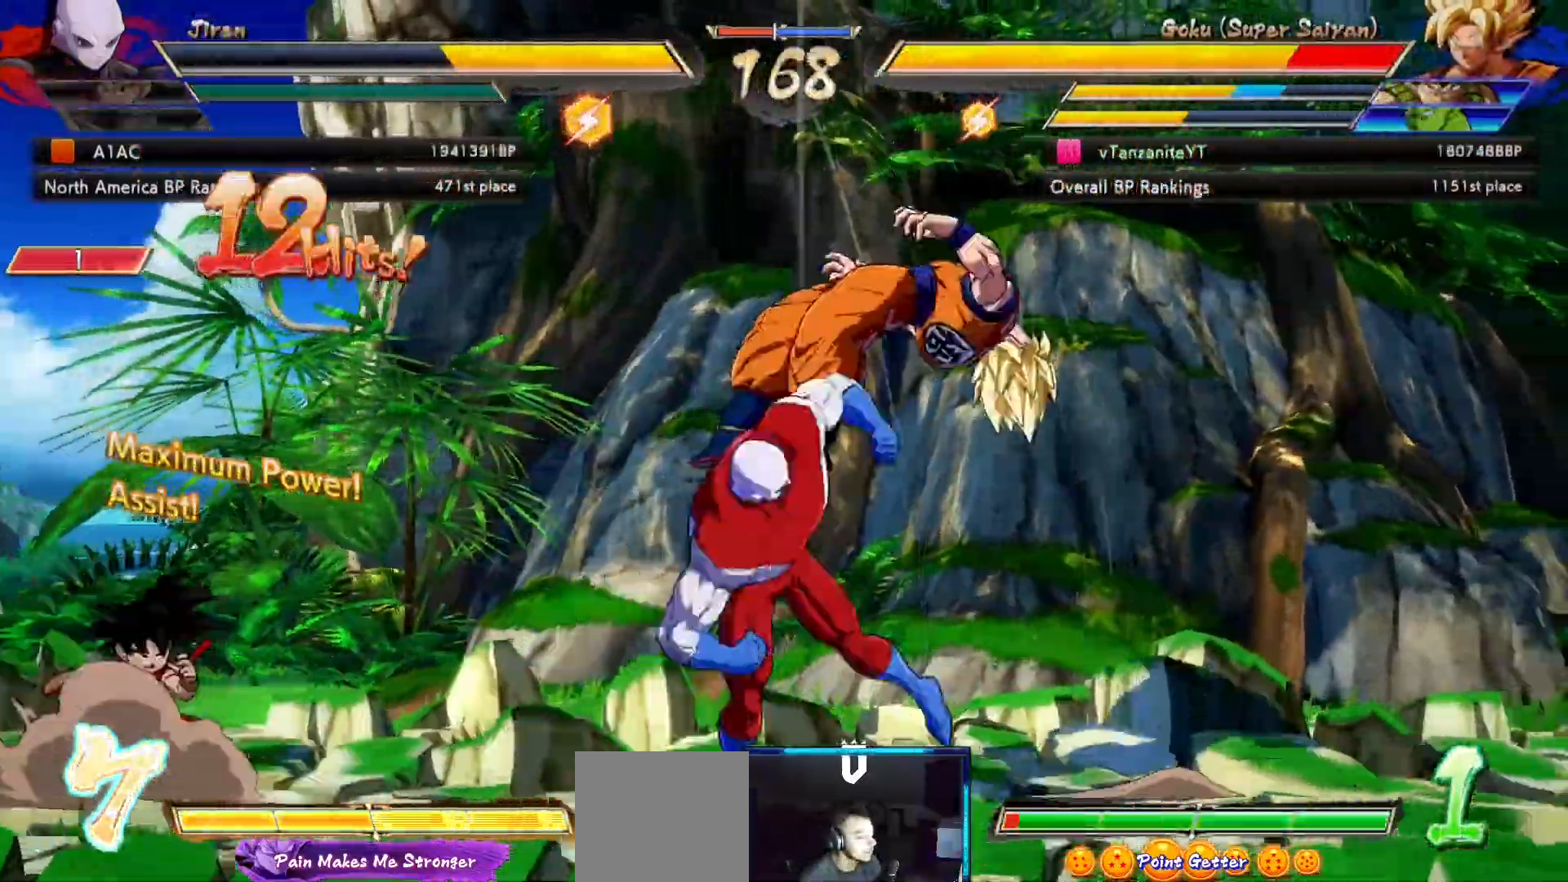
{"dt_ms": 500, "buttons": ["DPAD_DOWN"], "left_stick": "center", "right_stick": "center"}
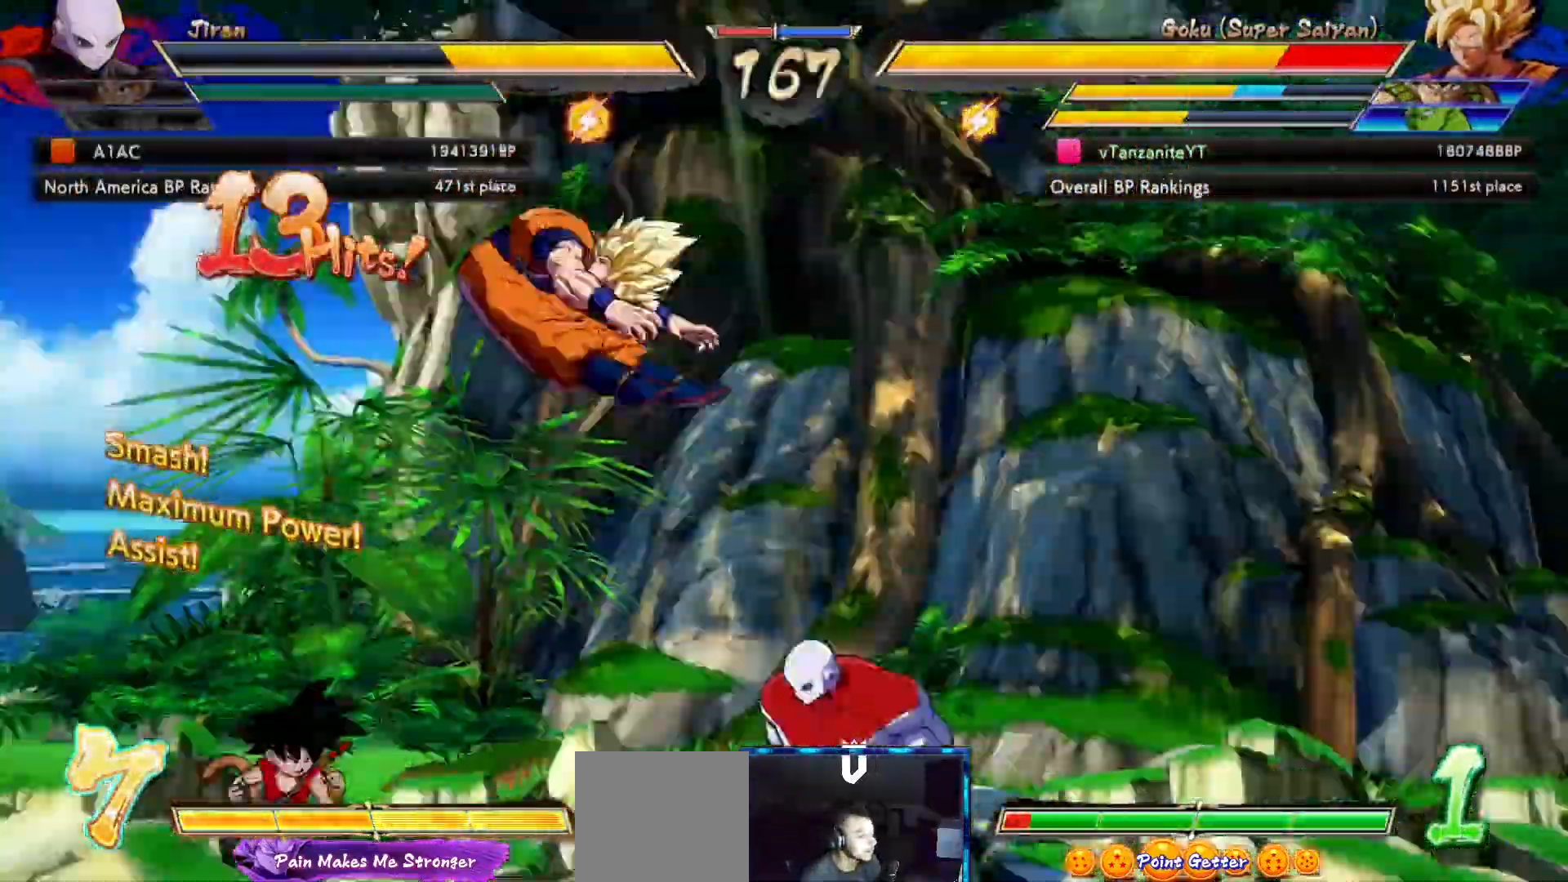
{"dt_ms": 500, "buttons": ["X", "DPAD_DOWN"], "left_stick": "center", "right_stick": "center", "events": [[83, "X", "down"], [150, "X", "up"], [267, "X", "down"], [333, "X", "up"], [433, "X", "down"]]}
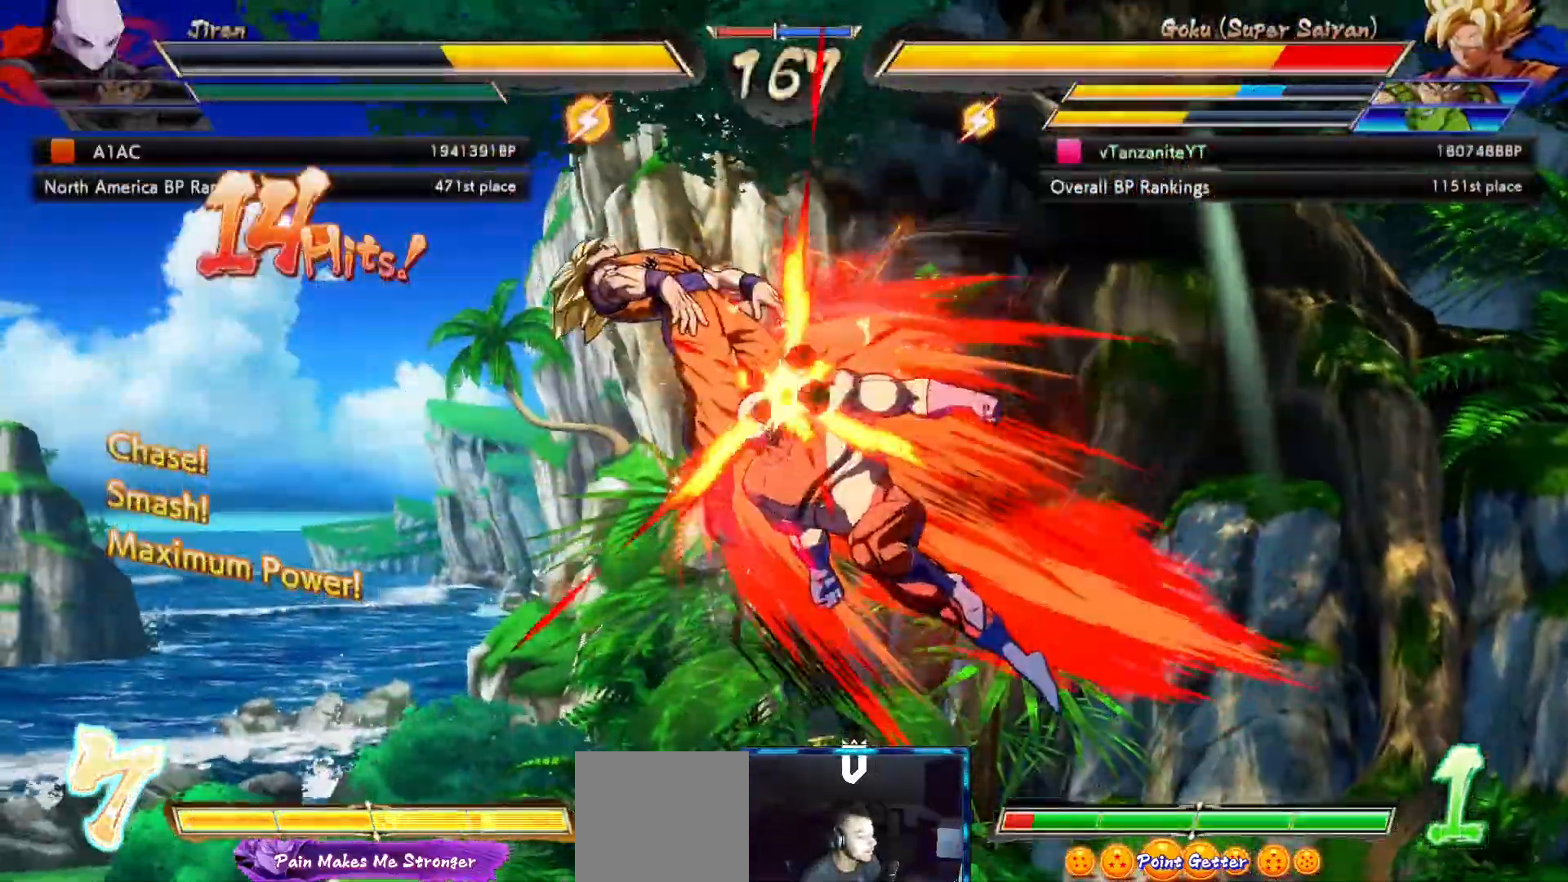
{"dt_ms": 500, "buttons": ["X", "DPAD_DOWN"], "left_stick": "center", "right_stick": "center", "events": [[17, "X", "up"], [100, "X", "down"], [200, "X", "up"], [267, "X", "down"], [383, "X", "up"], [467, "X", "down"]]}
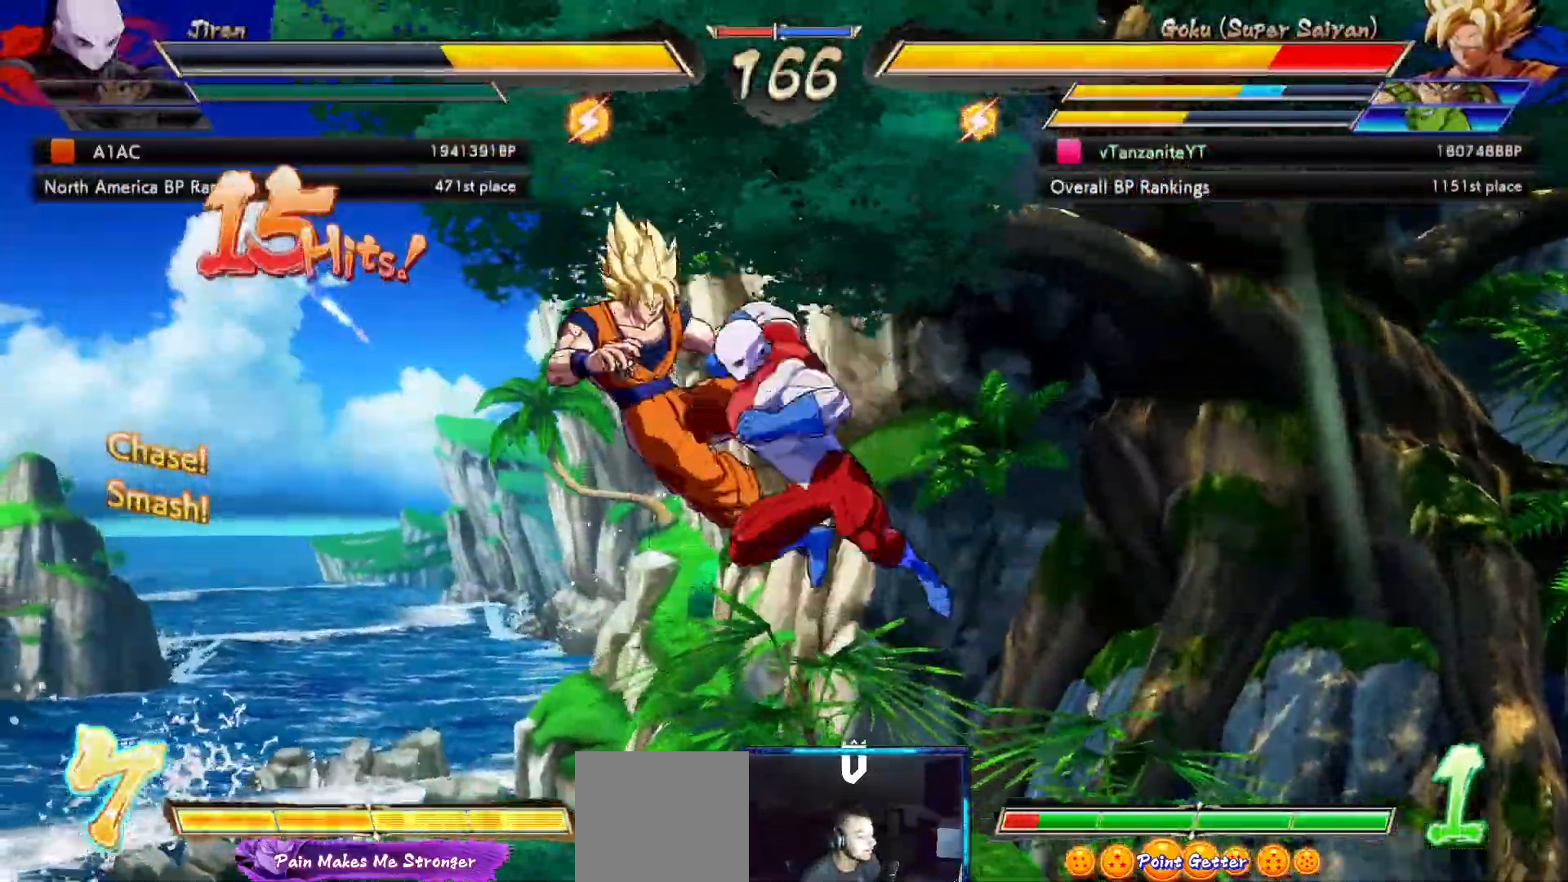
{"dt_ms": 500, "buttons": ["X", "DPAD_DOWN"], "left_stick": "center", "right_stick": "center", "events": [[267, "X", "up"], [317, "X", "down"]]}
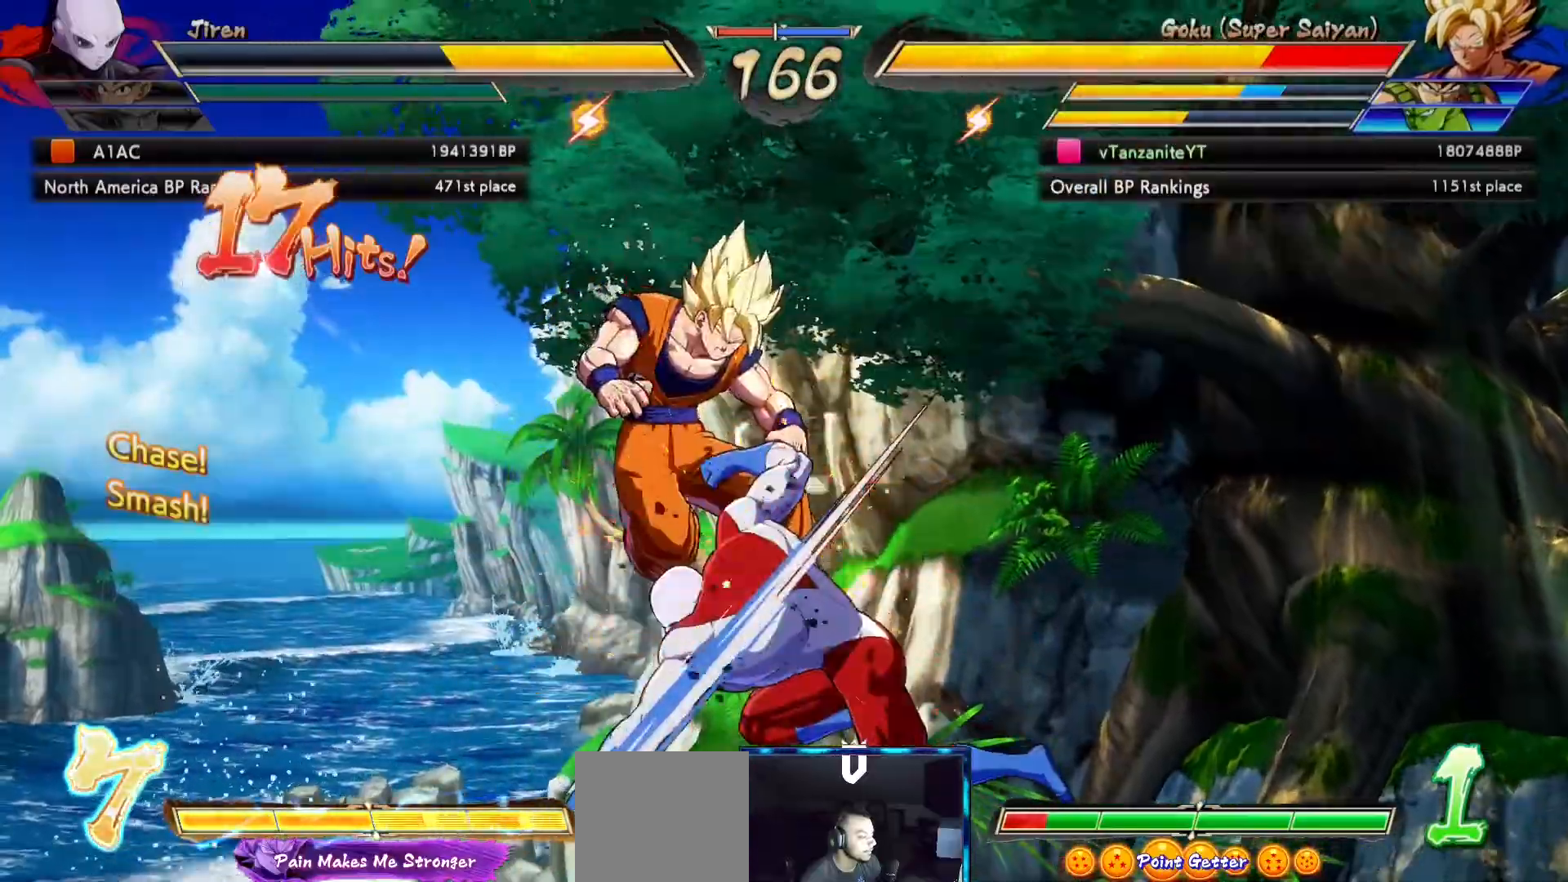
{"dt_ms": 500, "buttons": ["X", "DPAD_DOWN", "DPAD_LEFT"], "left_stick": "center", "right_stick": "center", "events": [[17, "X", "up"], [67, "X", "down"], [183, "X", "up"], [233, "DPAD_LEFT", "down"], [250, "X", "down"], [350, "DPAD_DOWN", "up"], [350, "X", "up"], [417, "X", "down"], [467, "DPAD_DOWN", "down"]]}
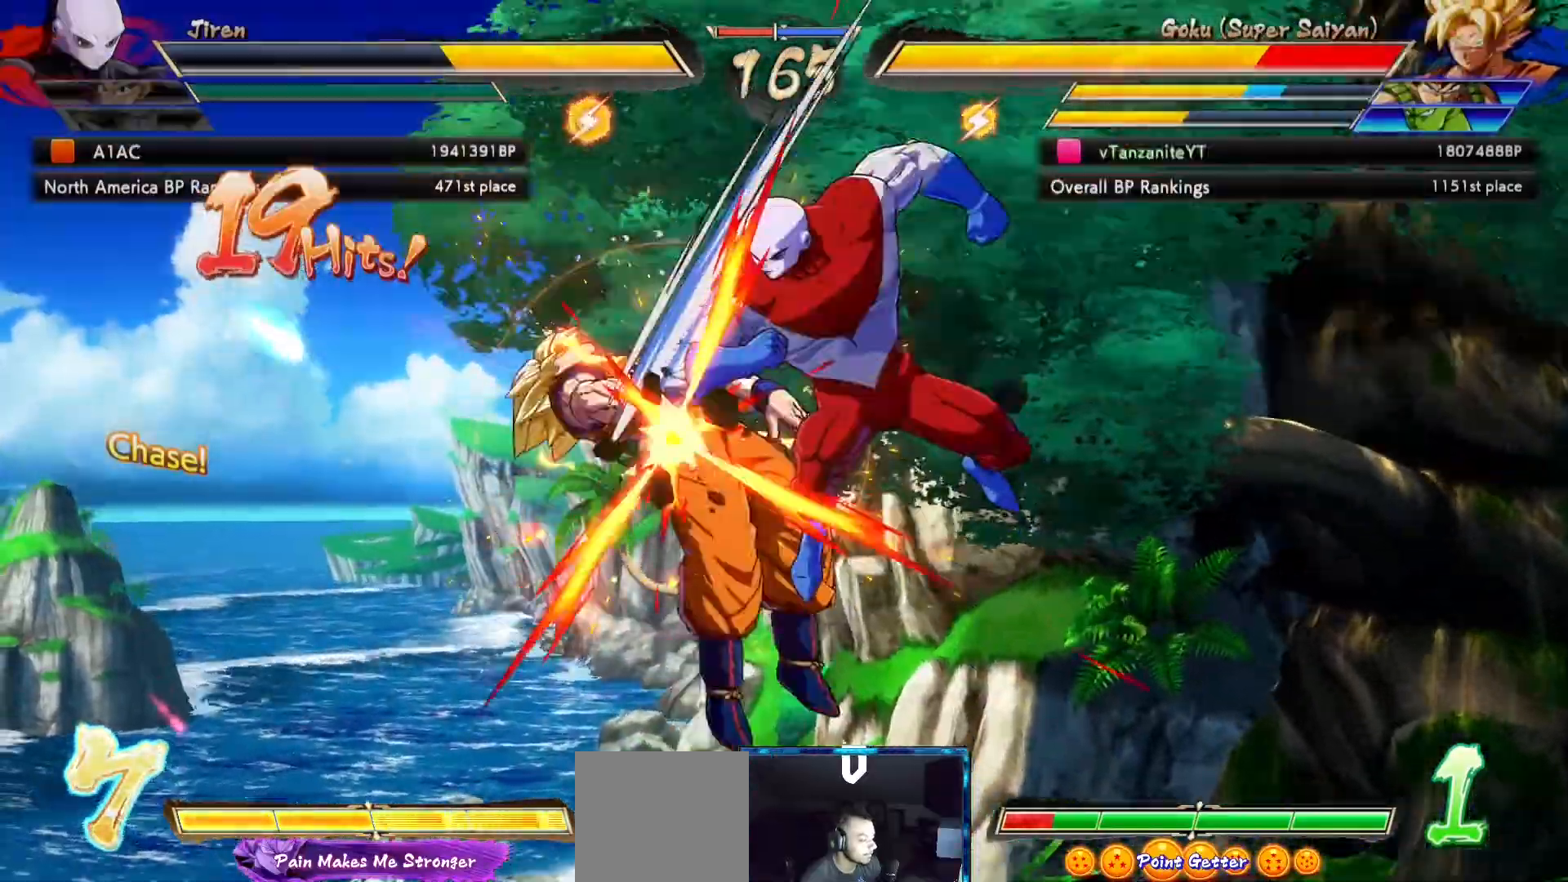
{"dt_ms": 500, "buttons": ["X", "DPAD_DOWN"], "left_stick": "center", "right_stick": "center", "events": [[17, "X", "up"], [33, "DPAD_LEFT", "up"], [33, "X", "down"], [50, "X", "up"], [117, "X", "down"], [350, "X", "up"], [400, "X", "down"]]}
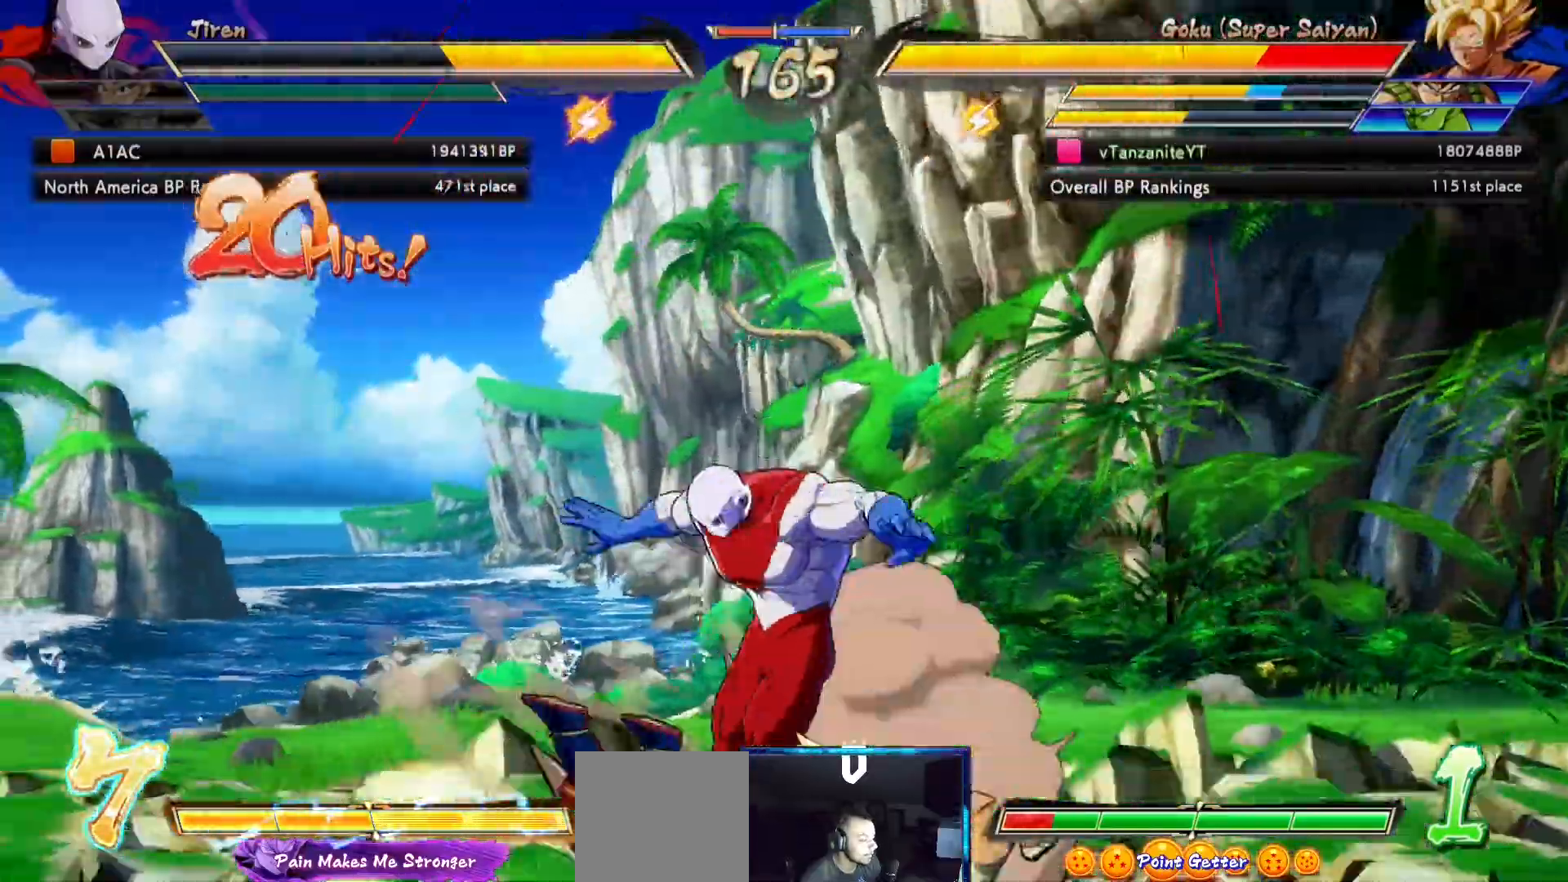
{"dt_ms": 500, "buttons": ["DPAD_DOWN"], "left_stick": "center", "right_stick": "center", "events": [[33, "X", "up"], [100, "X", "down"], [183, "X", "up"], [267, "X", "down"], [350, "X", "up"], [433, "X", "down"], [500, "X", "up"]]}
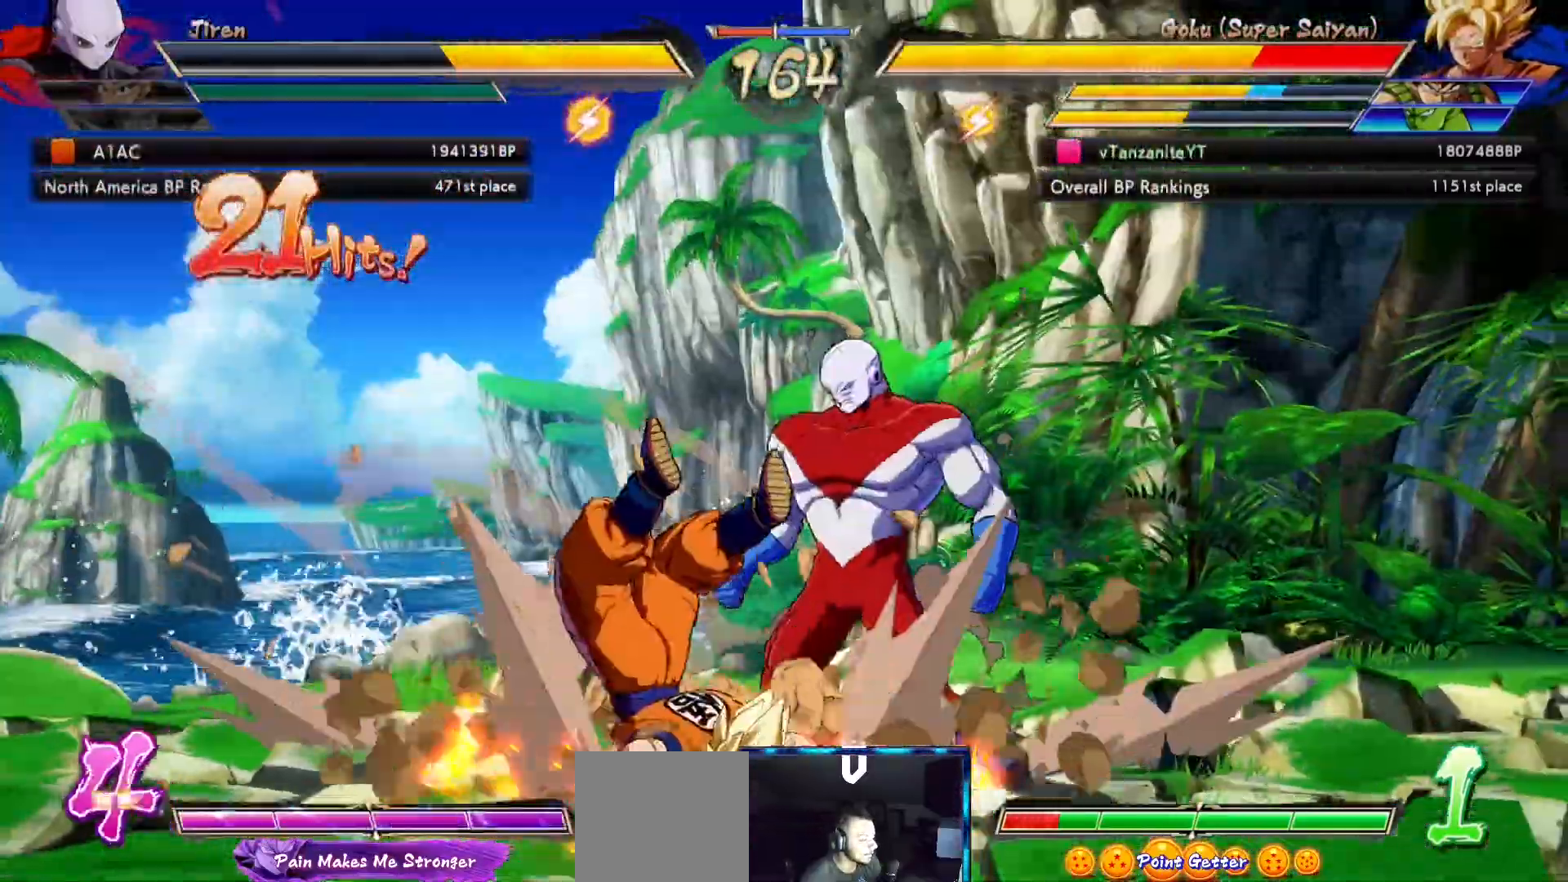
{"dt_ms": 1000, "buttons": ["X", "DPAD_DOWN"], "left_stick": "center", "right_stick": "center"}